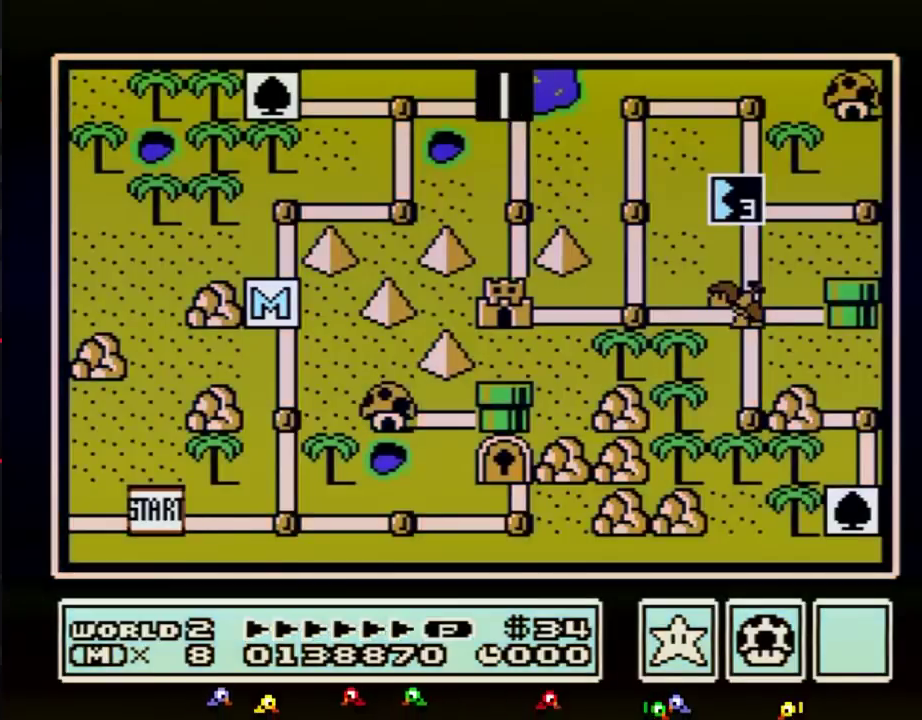
Gameplay with a controller (Nintendo layout); each line is a JSON object with the inputs held at the frame after it. "events" lists button and stick changes between this image and that frame as [ms after this image, input, new state], when the widget could be followed in between. Not read: L3 R3.
{"buttons": ["DPAD_DOWN"], "events": [[334, "DPAD_DOWN", "down"]]}
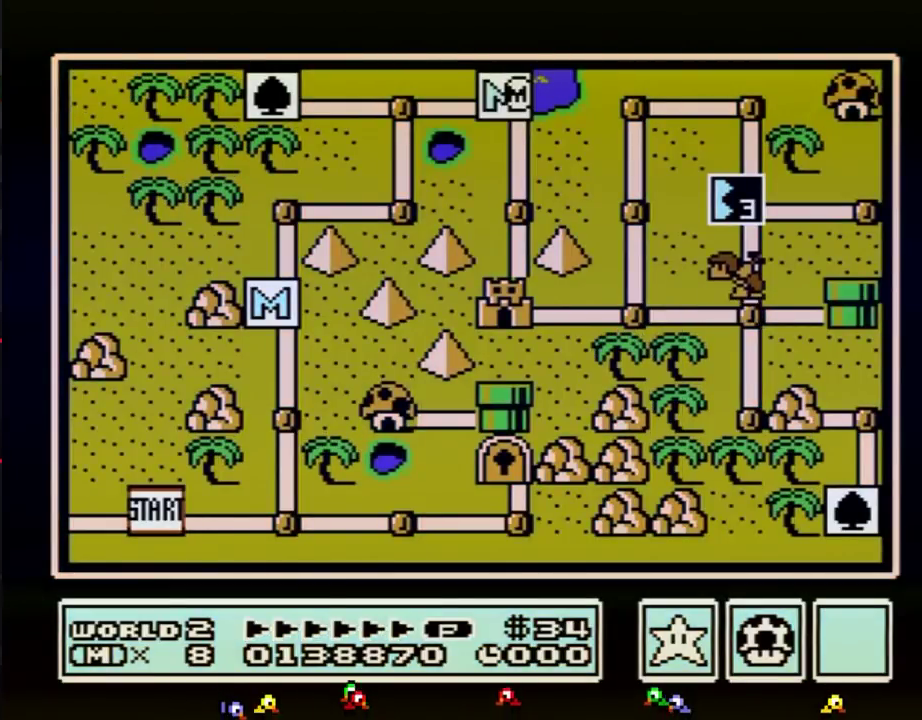
{"buttons": ["DPAD_DOWN"], "events": []}
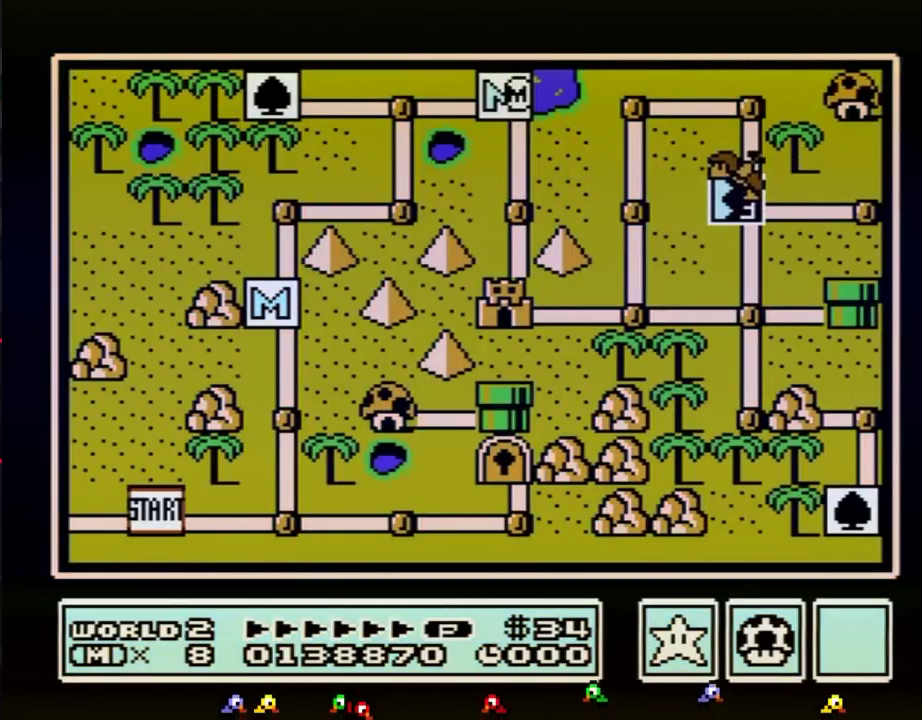
{"buttons": ["DPAD_DOWN"], "events": []}
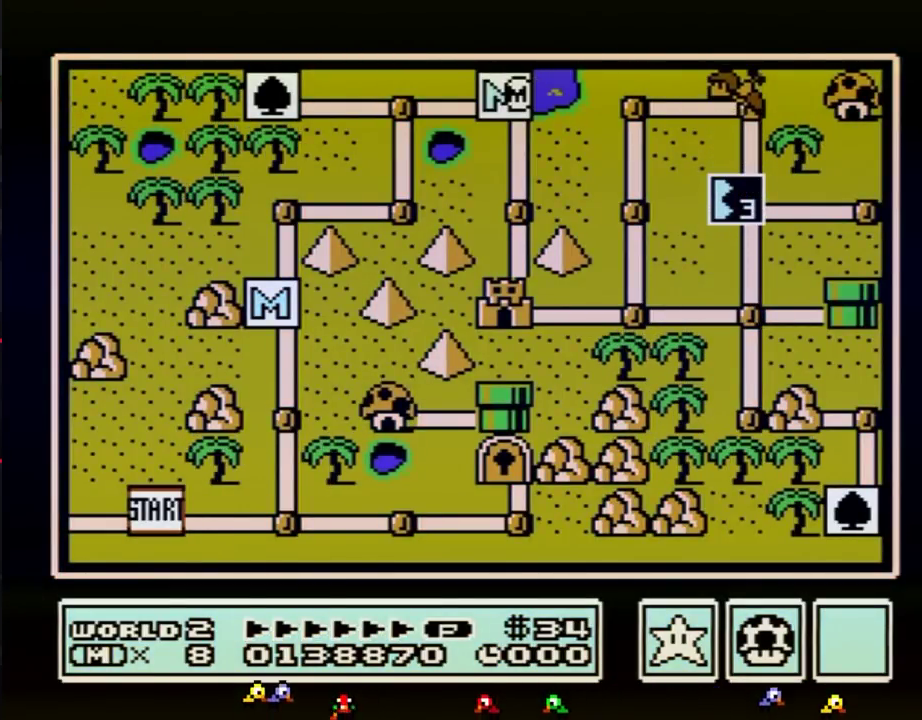
{"buttons": [], "events": [[400, "DPAD_DOWN", "up"]]}
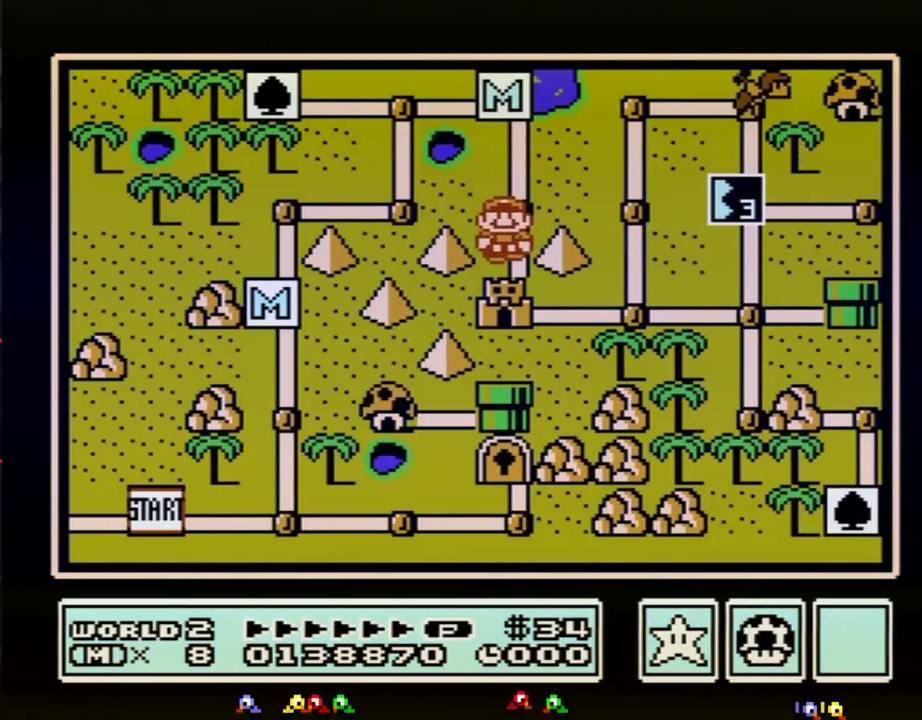
{"buttons": [], "events": [[34, "DPAD_DOWN", "down"], [217, "DPAD_DOWN", "up"]]}
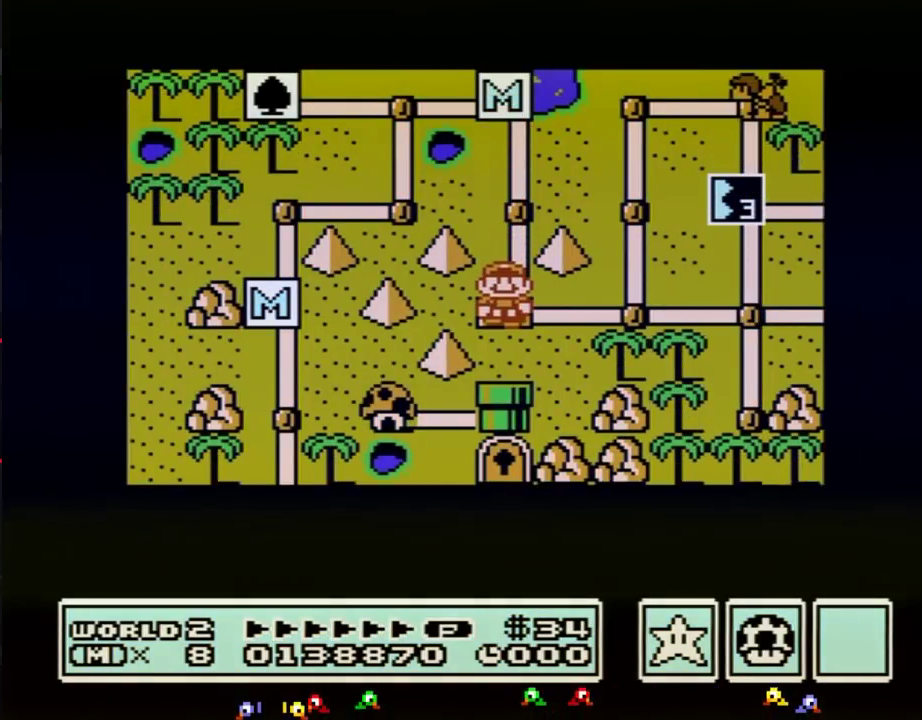
{"buttons": [], "events": []}
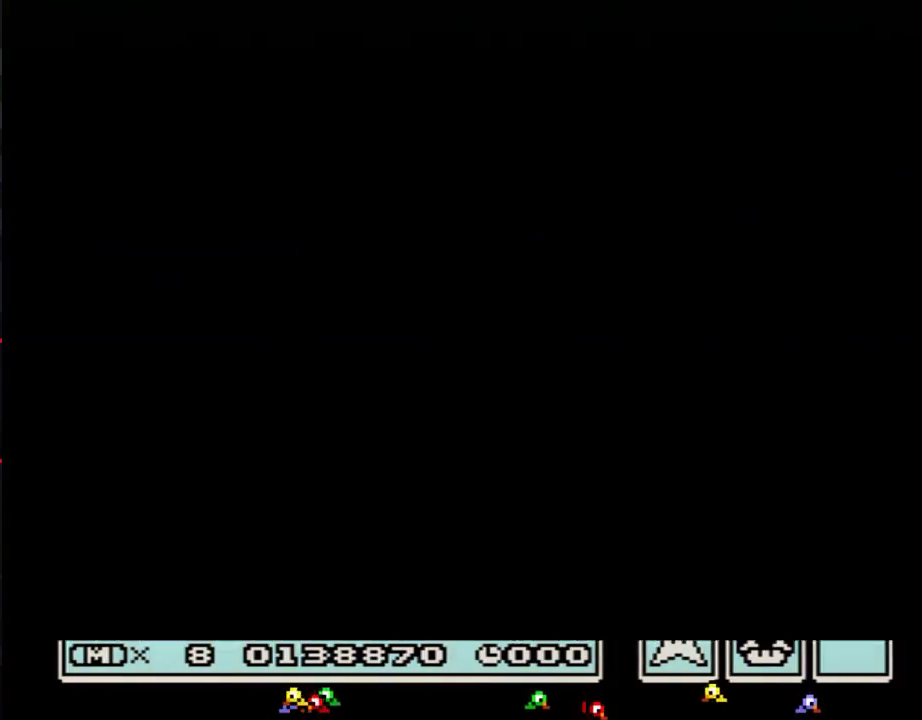
{"buttons": ["B", "DPAD_RIGHT"], "events": [[401, "B", "down"], [401, "DPAD_RIGHT", "down"]]}
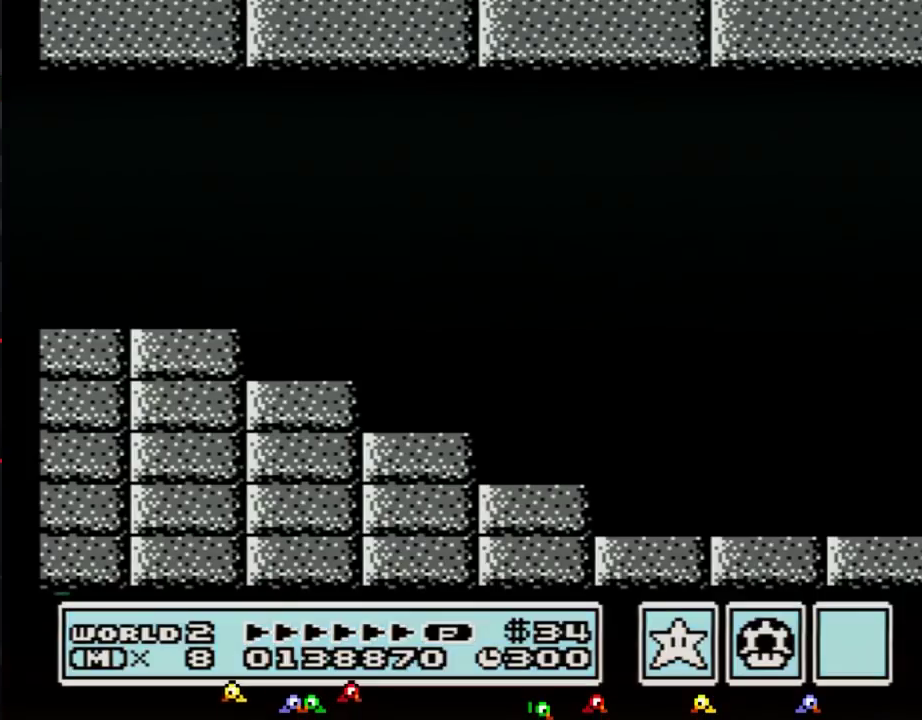
{"buttons": ["B", "DPAD_RIGHT"], "events": []}
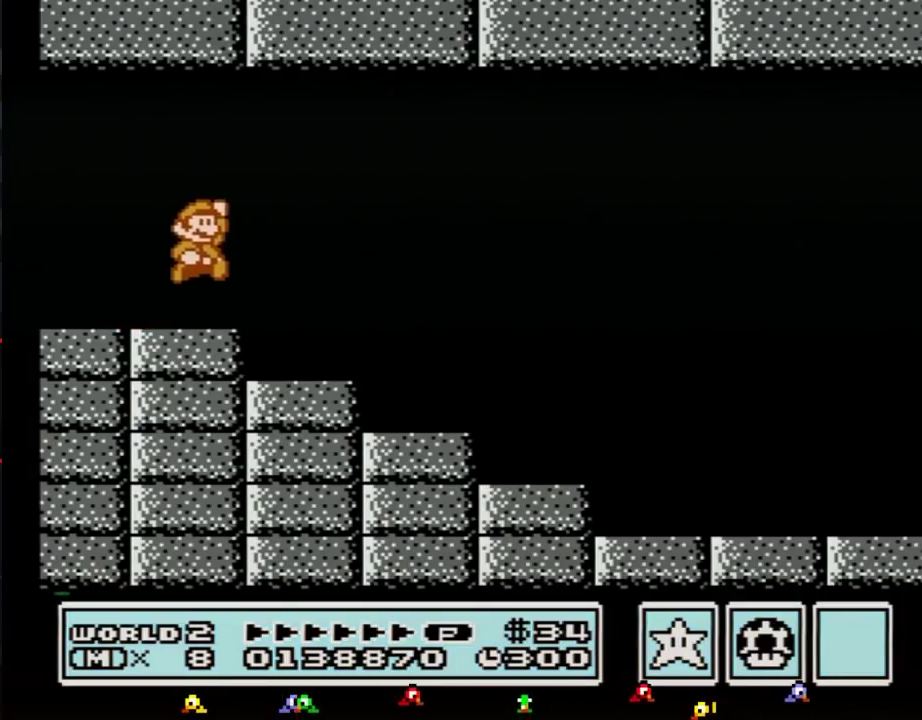
{"buttons": ["A", "B", "DPAD_RIGHT"], "events": [[34, "A", "down"]]}
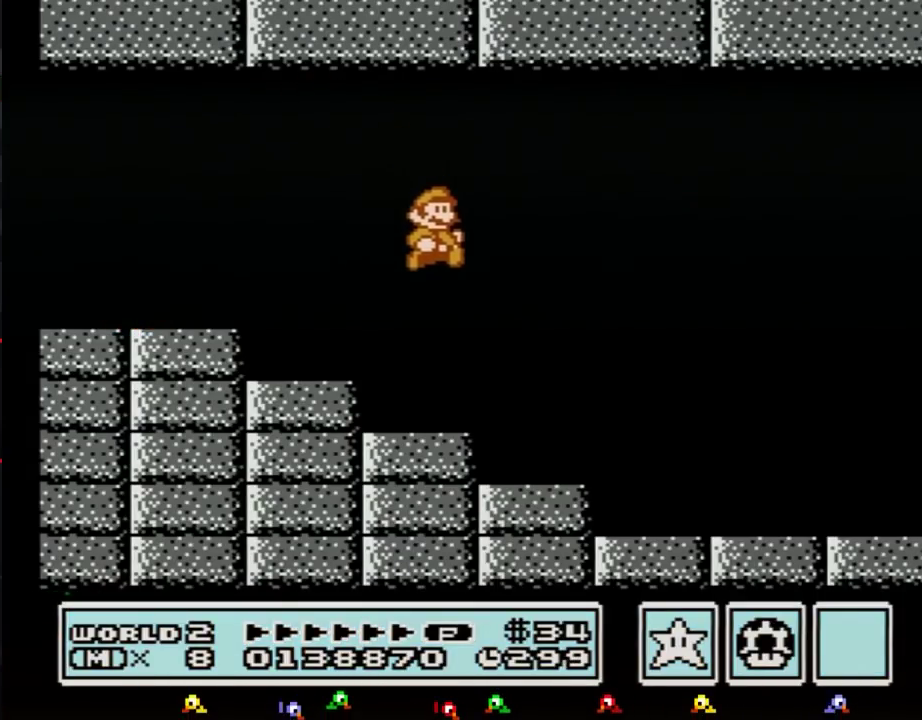
{"buttons": ["B", "DPAD_RIGHT"], "events": [[66, "A", "up"]]}
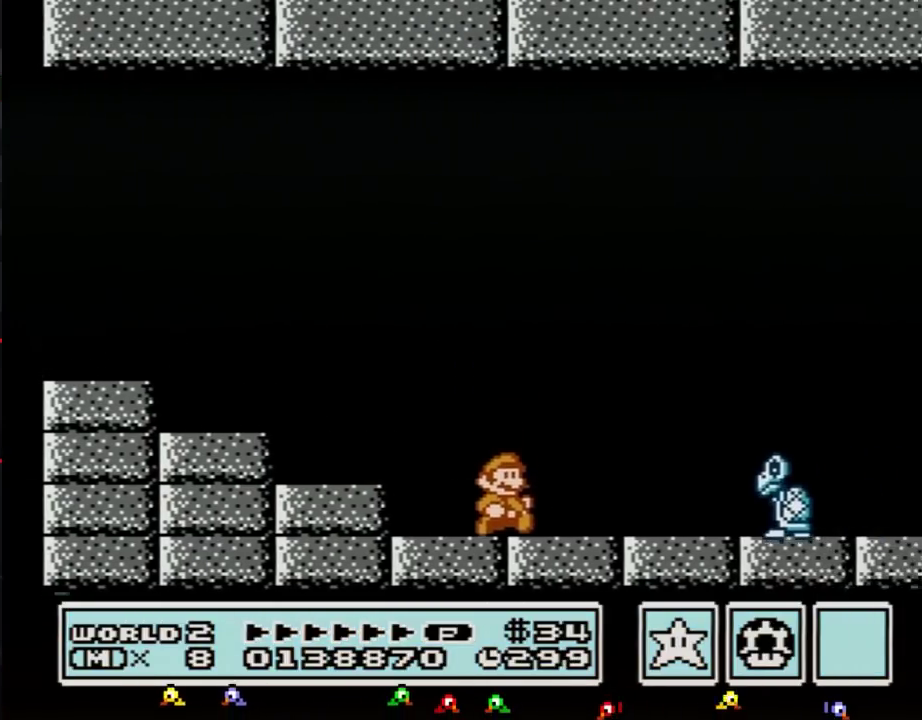
{"buttons": ["B", "DPAD_RIGHT"], "events": [[250, "A", "down"], [301, "A", "up"]]}
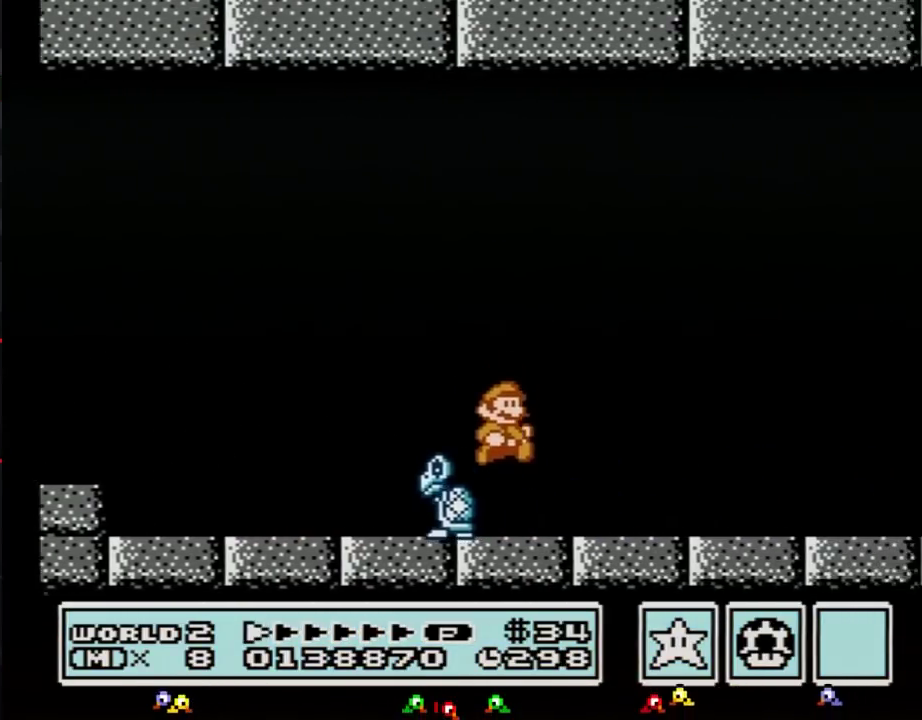
{"buttons": ["B", "DPAD_RIGHT"], "events": []}
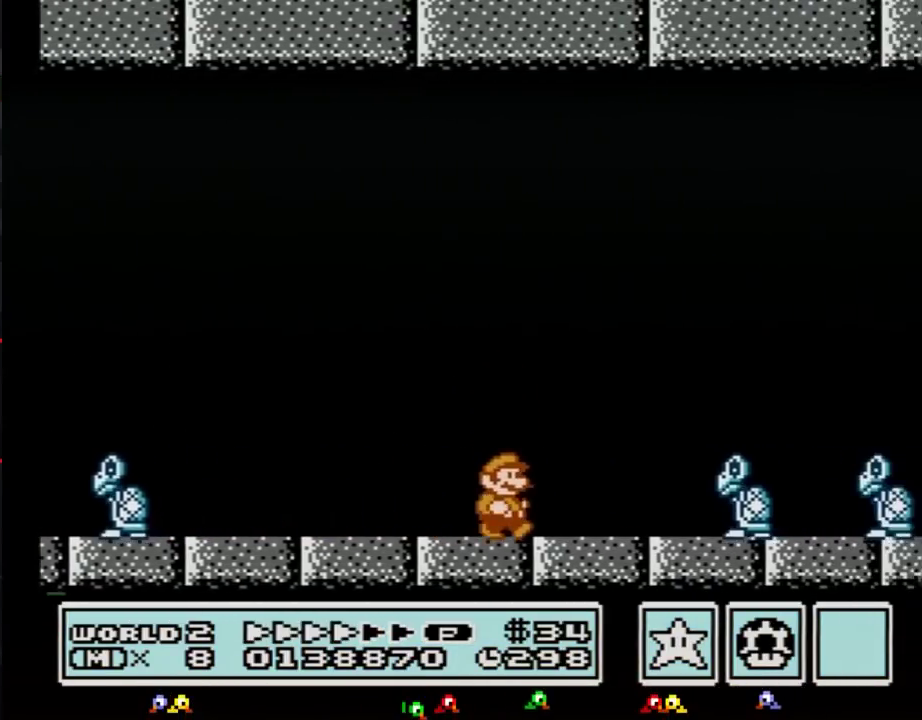
{"buttons": ["A", "B", "DPAD_RIGHT"], "events": [[351, "A", "down"]]}
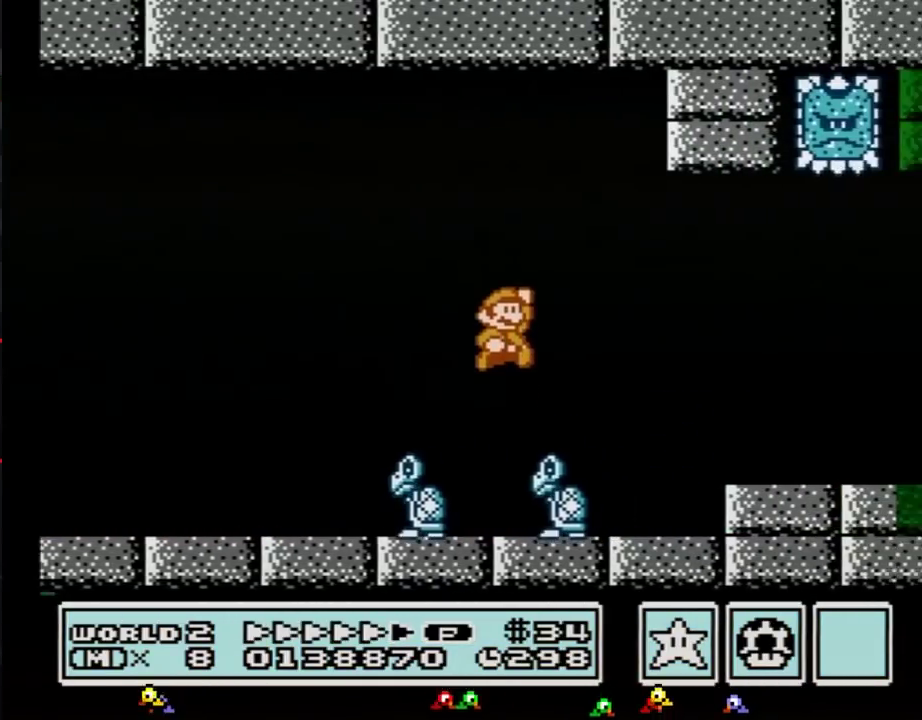
{"buttons": ["B", "DPAD_RIGHT"], "events": [[83, "A", "up"]]}
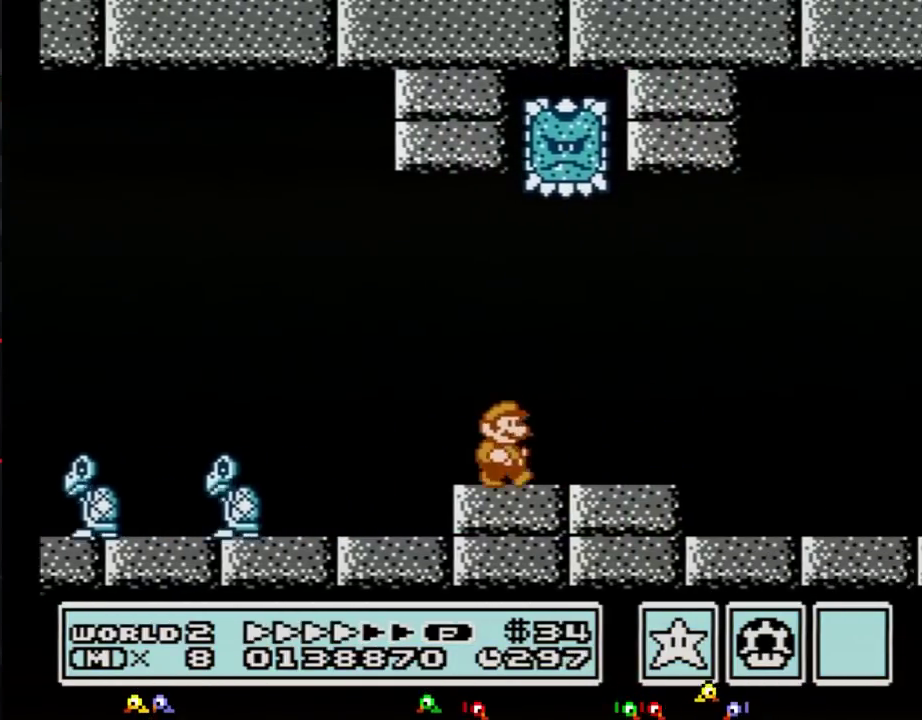
{"buttons": ["B", "DPAD_RIGHT"], "events": []}
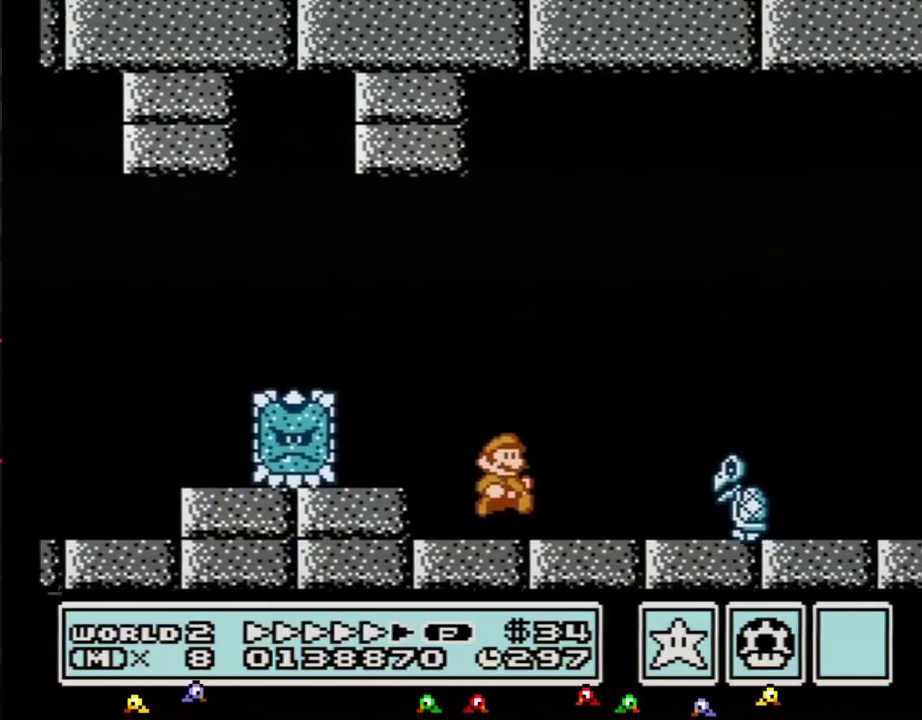
{"buttons": ["B", "DPAD_RIGHT"], "events": []}
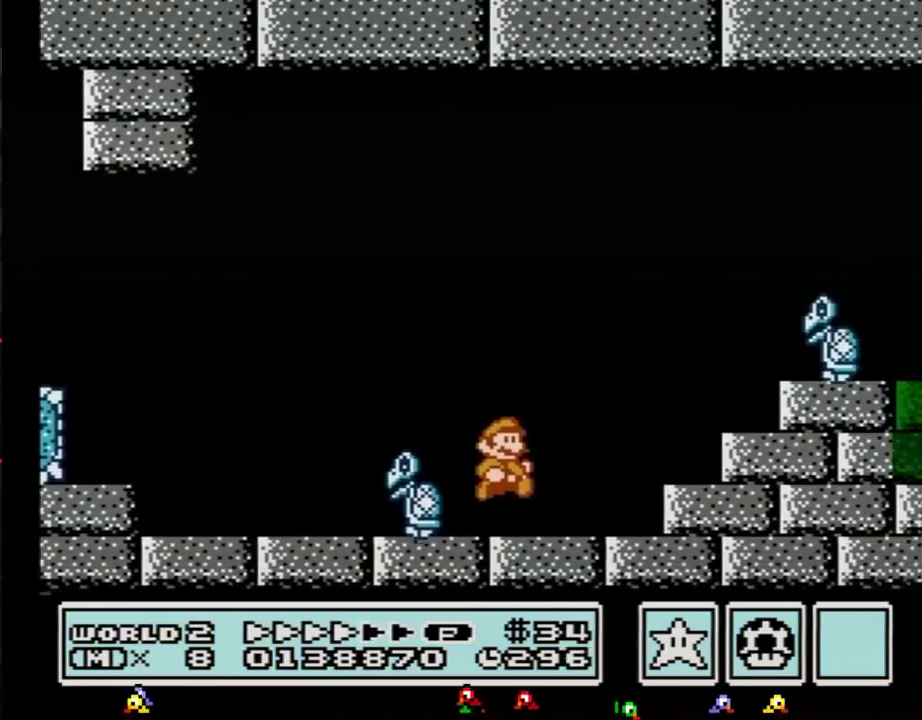
{"buttons": ["B", "DPAD_RIGHT"], "events": [[200, "A", "down"], [200, "DPAD_LEFT", "down"], [200, "DPAD_RIGHT", "up"], [267, "DPAD_DOWN", "down"], [317, "DPAD_DOWN", "up"], [317, "DPAD_LEFT", "up"], [317, "DPAD_RIGHT", "down"], [501, "A", "up"]]}
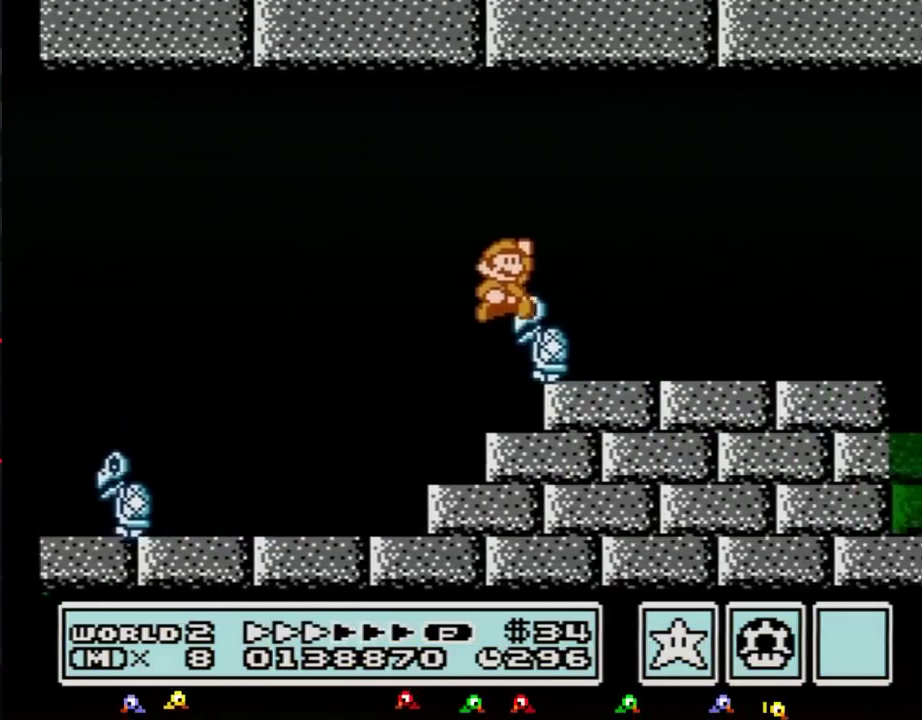
{"buttons": ["B", "DPAD_RIGHT"], "events": []}
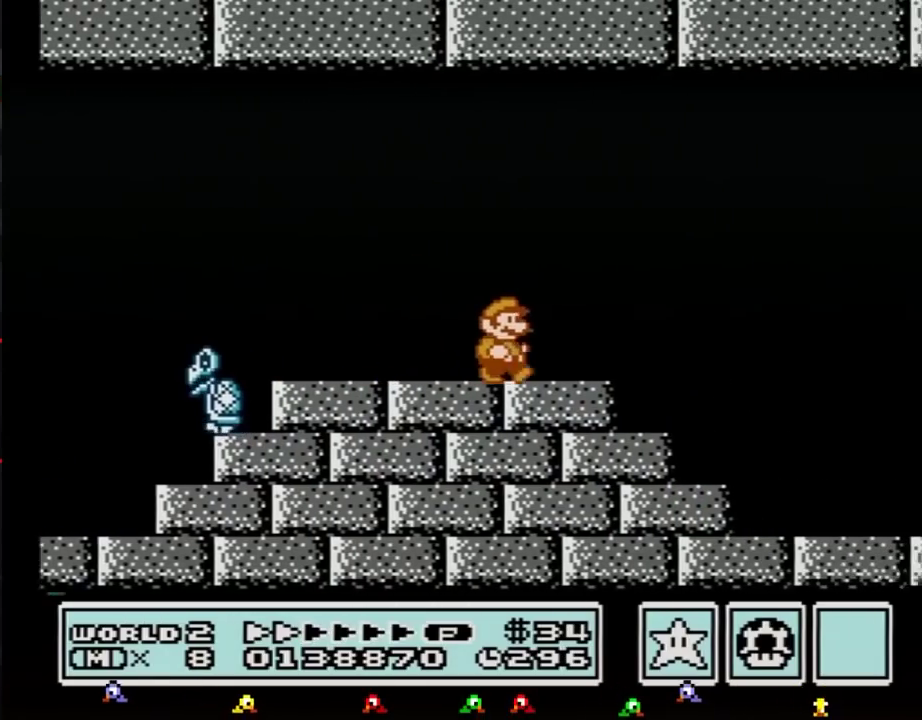
{"buttons": ["B", "DPAD_RIGHT"], "events": []}
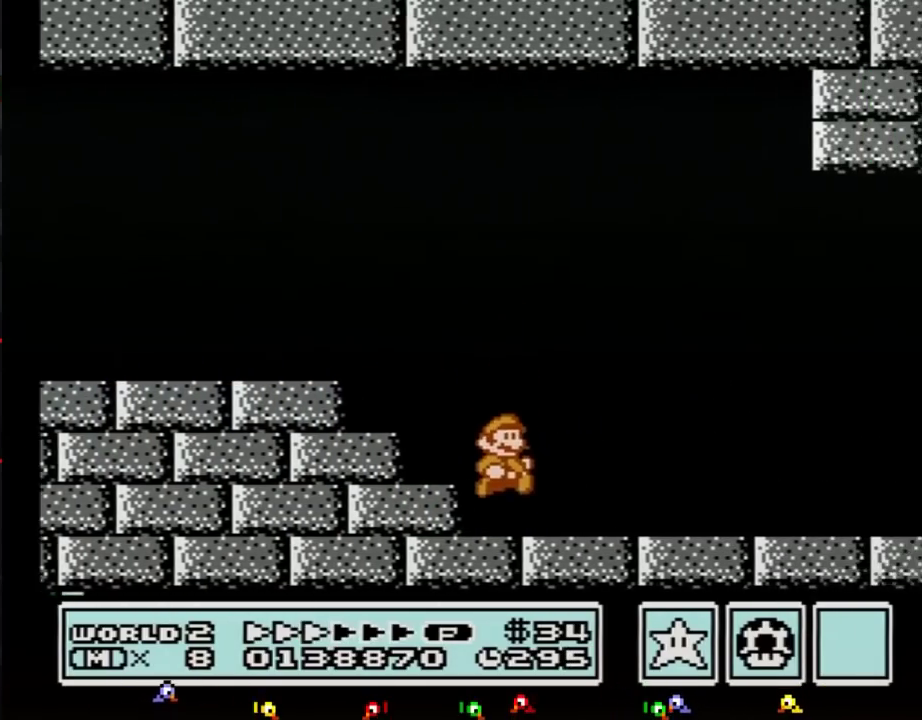
{"buttons": ["B", "DPAD_RIGHT"], "events": []}
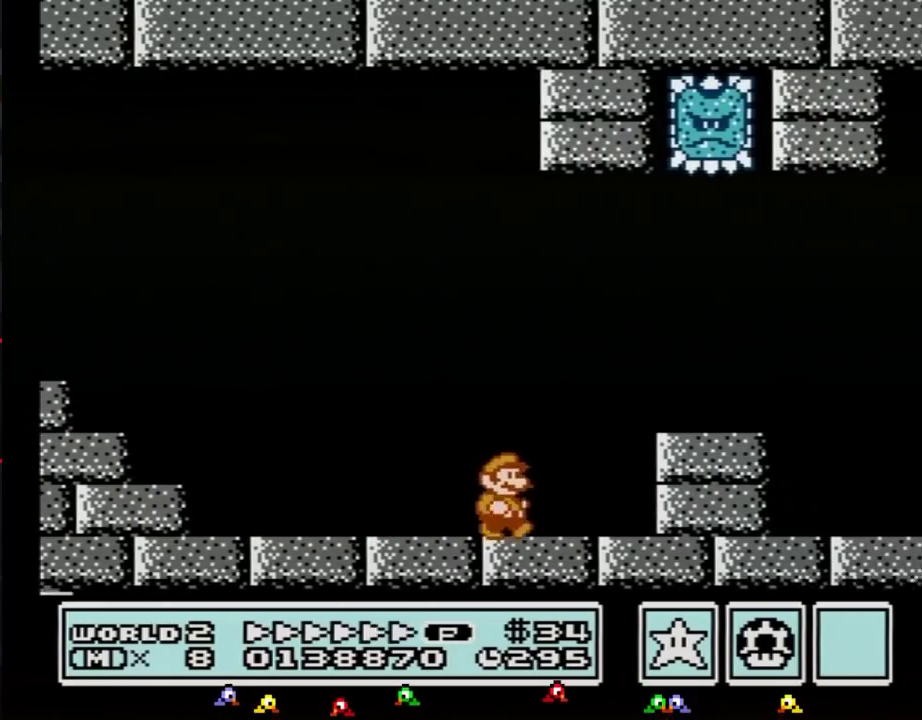
{"buttons": ["B", "DPAD_RIGHT"], "events": [[134, "A", "down"], [250, "A", "up"]]}
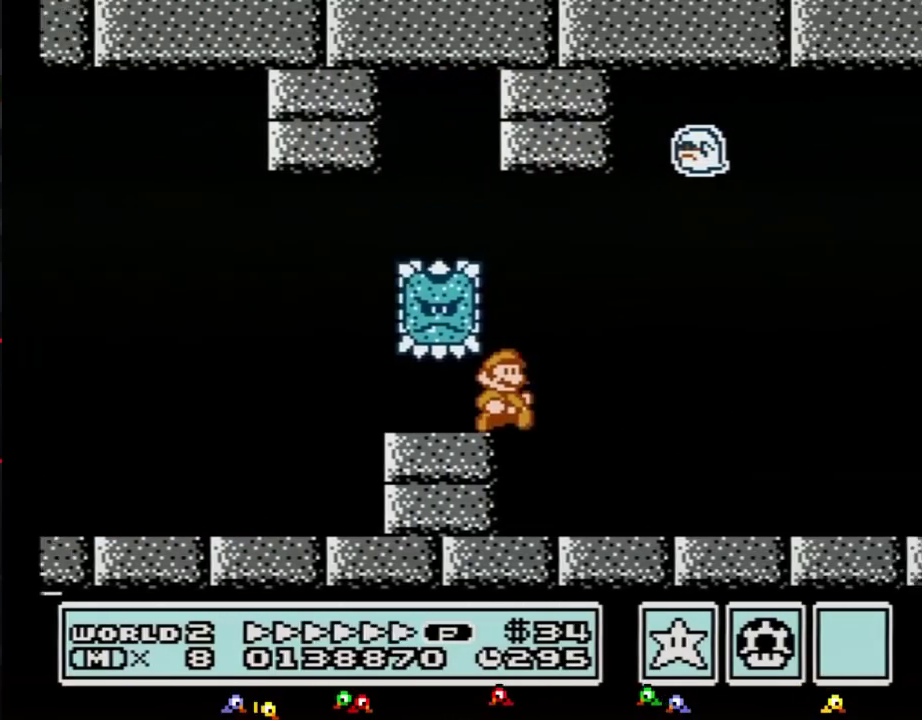
{"buttons": ["B", "DPAD_RIGHT"], "events": []}
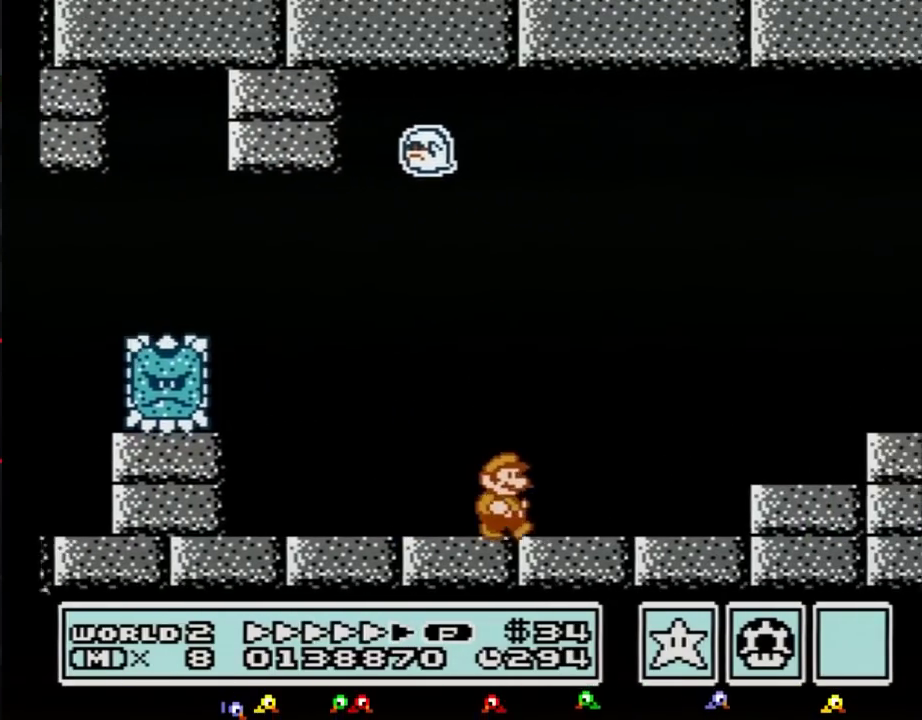
{"buttons": ["A", "B", "DPAD_RIGHT"], "events": [[351, "A", "down"]]}